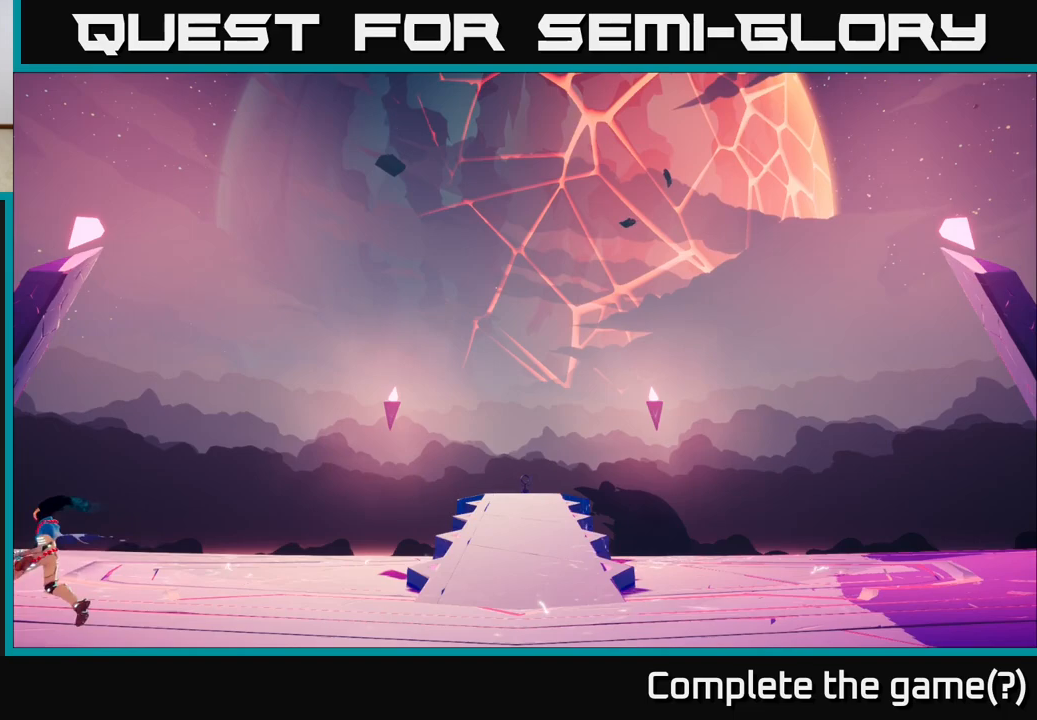
Gameplay with a controller (Xbox layout); each line is a JSON object with the inputs held at the frame after it. "events" lists button and stick changes between this image and that frame as [ms after this image, input, new state], when the widget could be followed in between.
{"buttons": [], "left_stick": "left", "right_stick": "center", "events": []}
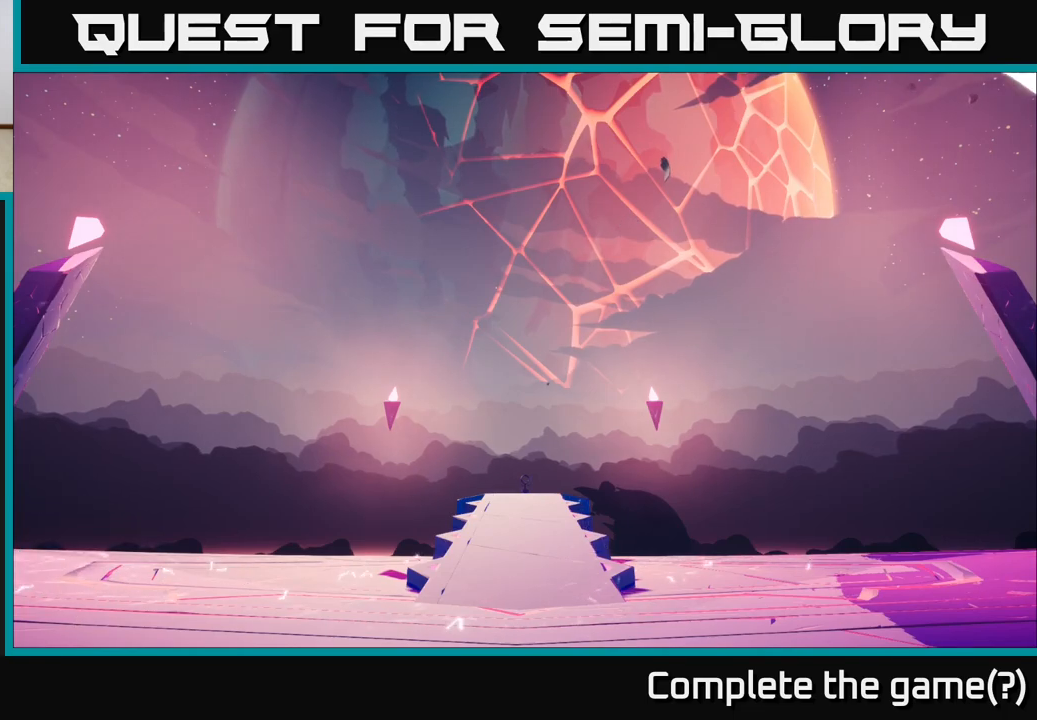
{"buttons": [], "left_stick": "up", "right_stick": "center", "events": [[100, "left_stick", "up-left"], [433, "left_stick", "up"]]}
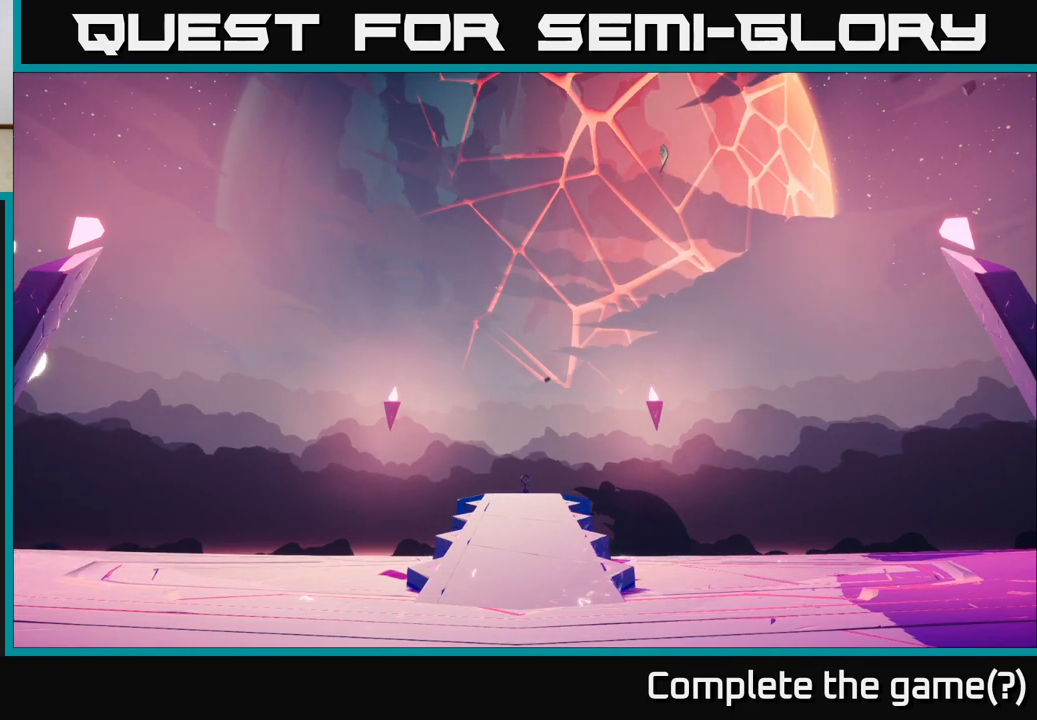
{"buttons": [], "left_stick": "up-right", "right_stick": "center", "events": [[50, "left_stick", "up-right"]]}
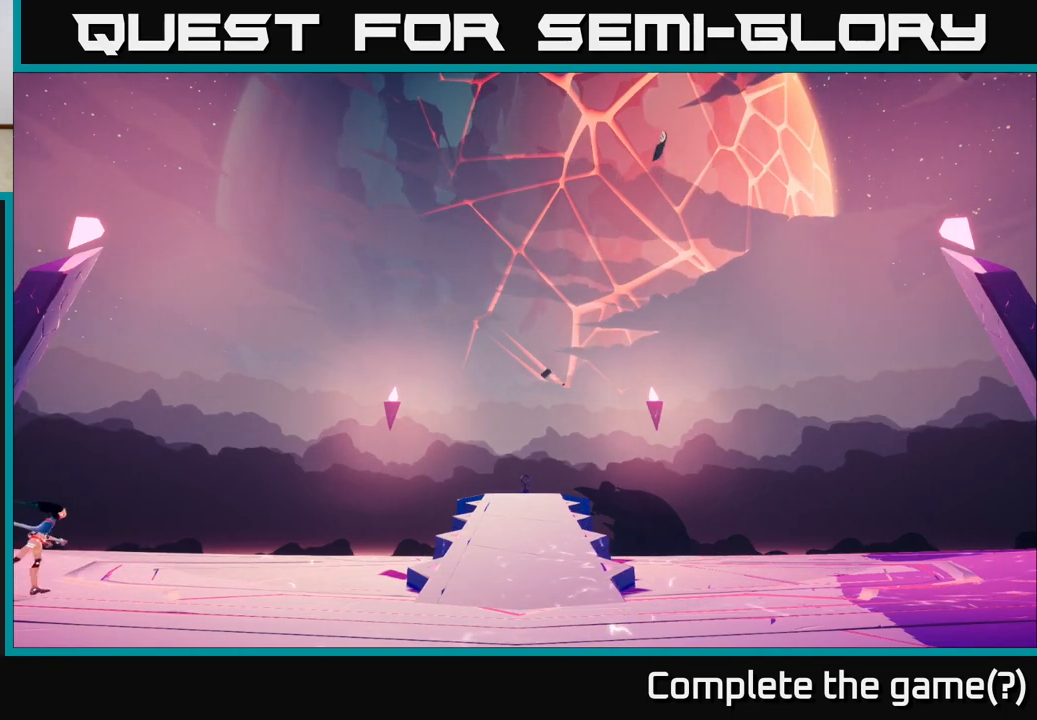
{"buttons": [], "left_stick": "down-left", "right_stick": "center", "events": [[250, "left_stick", "up-left"], [367, "left_stick", "down-left"]]}
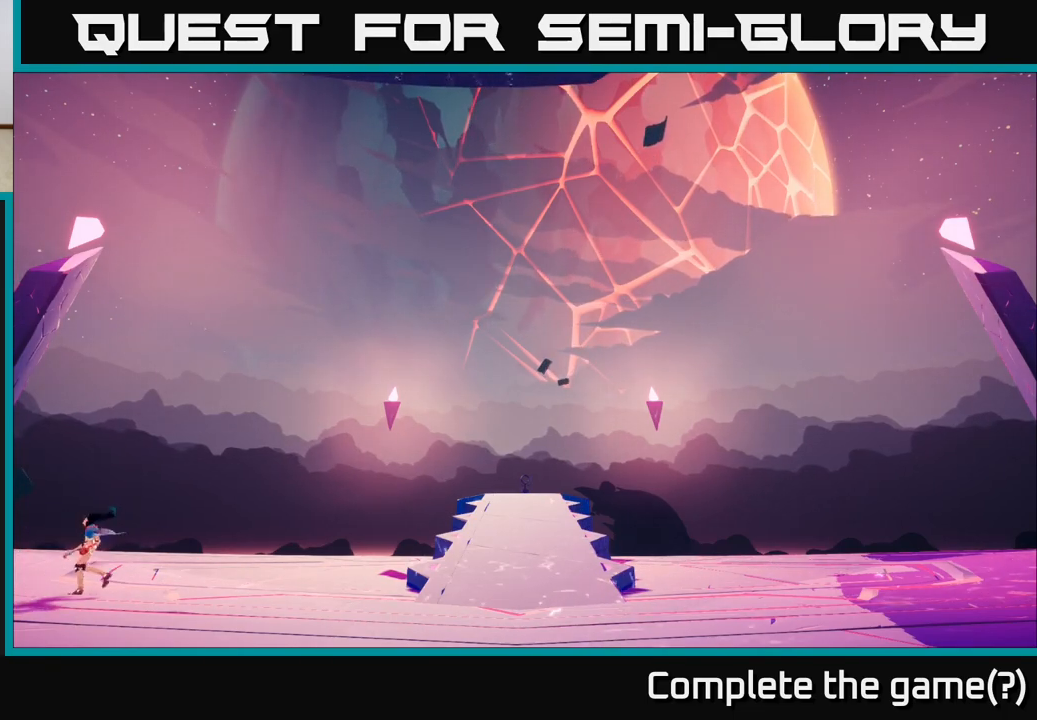
{"buttons": [], "left_stick": "down-left", "right_stick": "center", "events": []}
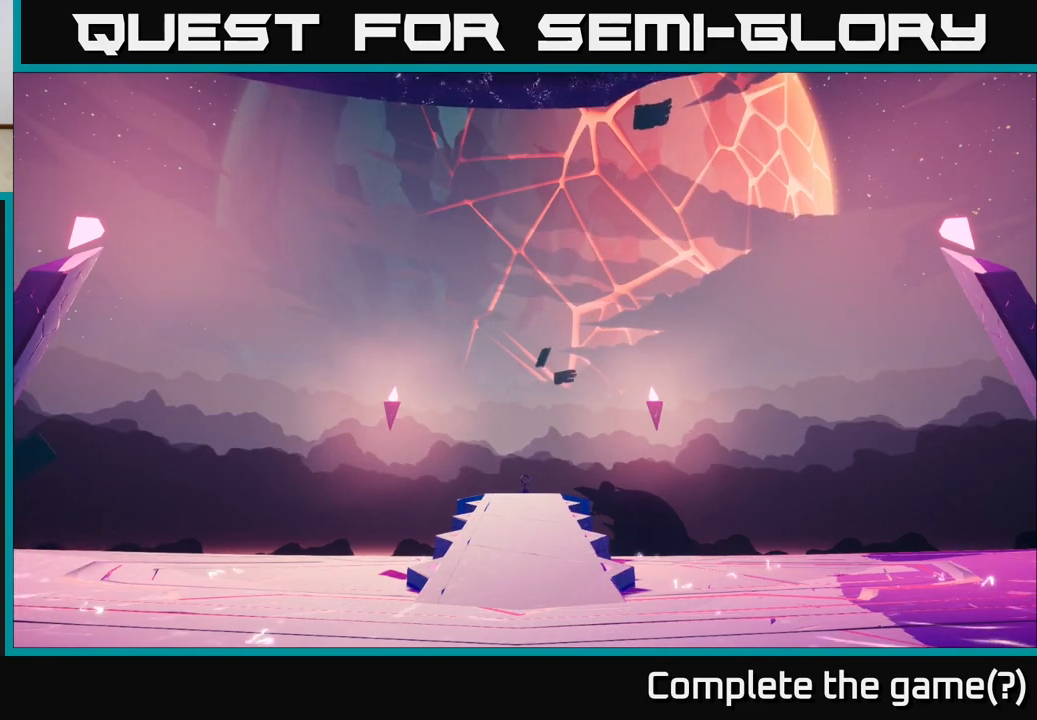
{"buttons": [], "left_stick": "down-left", "right_stick": "down-left", "events": [[100, "right_stick", "down-left"]]}
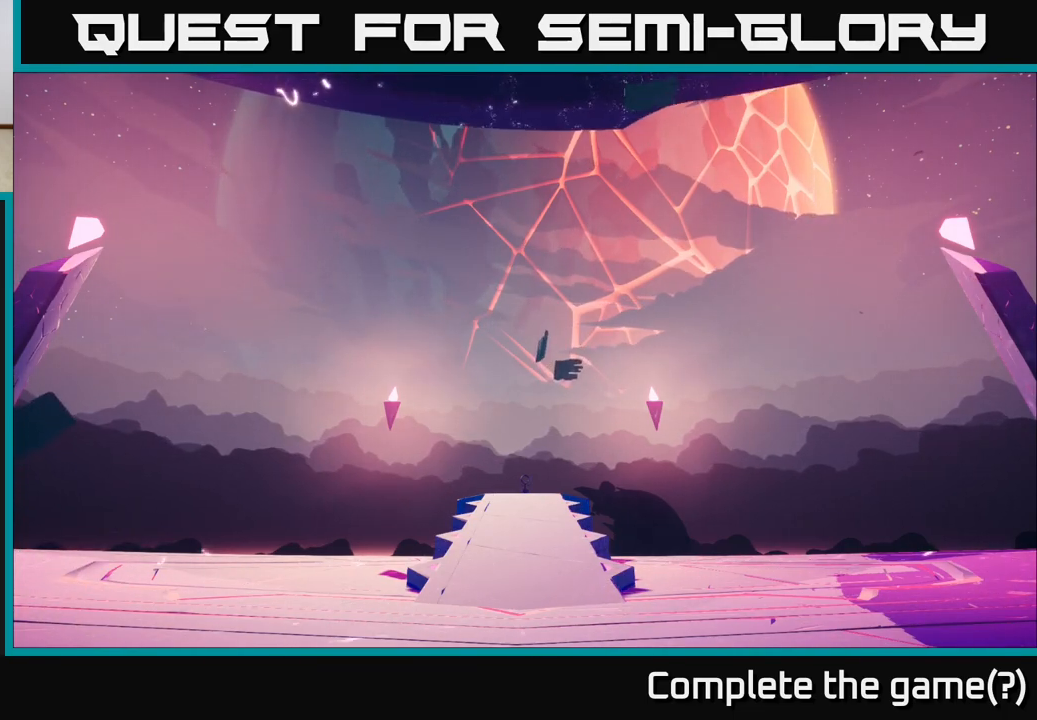
{"buttons": [], "left_stick": "down-left", "right_stick": "down-left", "events": []}
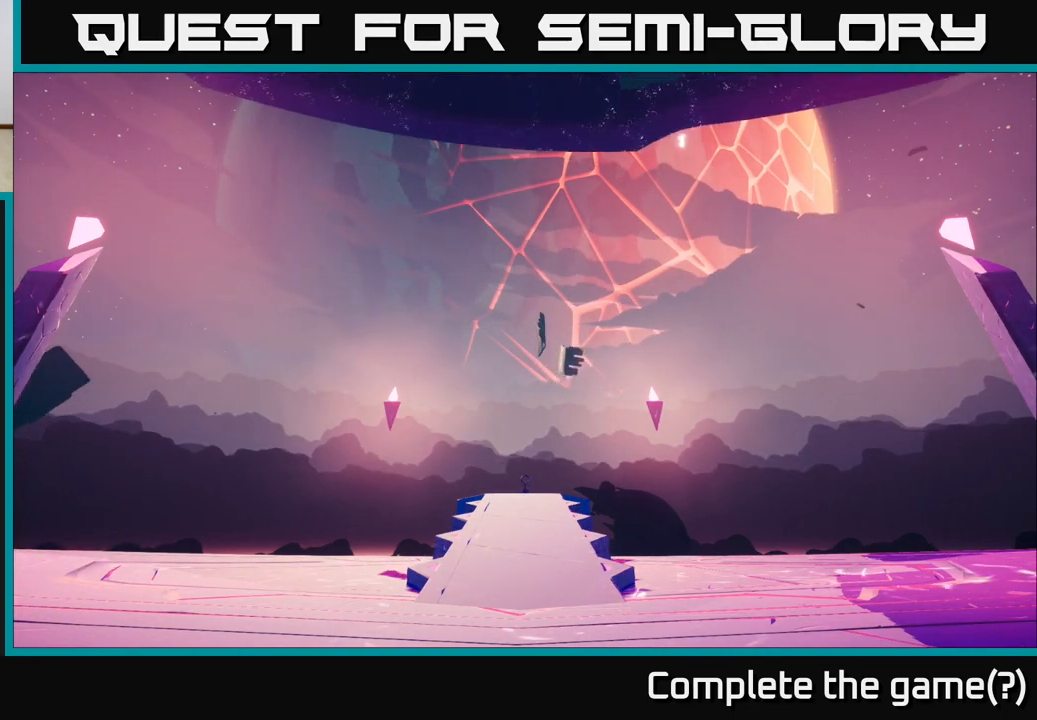
{"buttons": [], "left_stick": "down-left", "right_stick": "center", "events": [[117, "right_stick", "left"], [233, "right_stick", "center"]]}
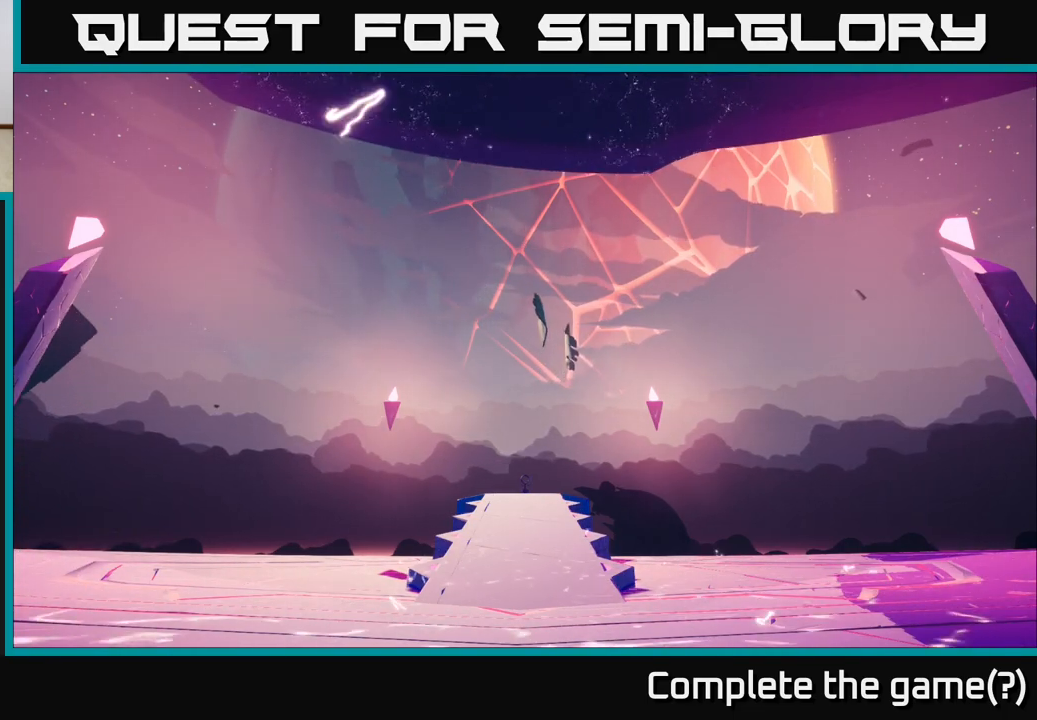
{"buttons": [], "left_stick": "left", "right_stick": "center", "events": [[17, "left_stick", "left"]]}
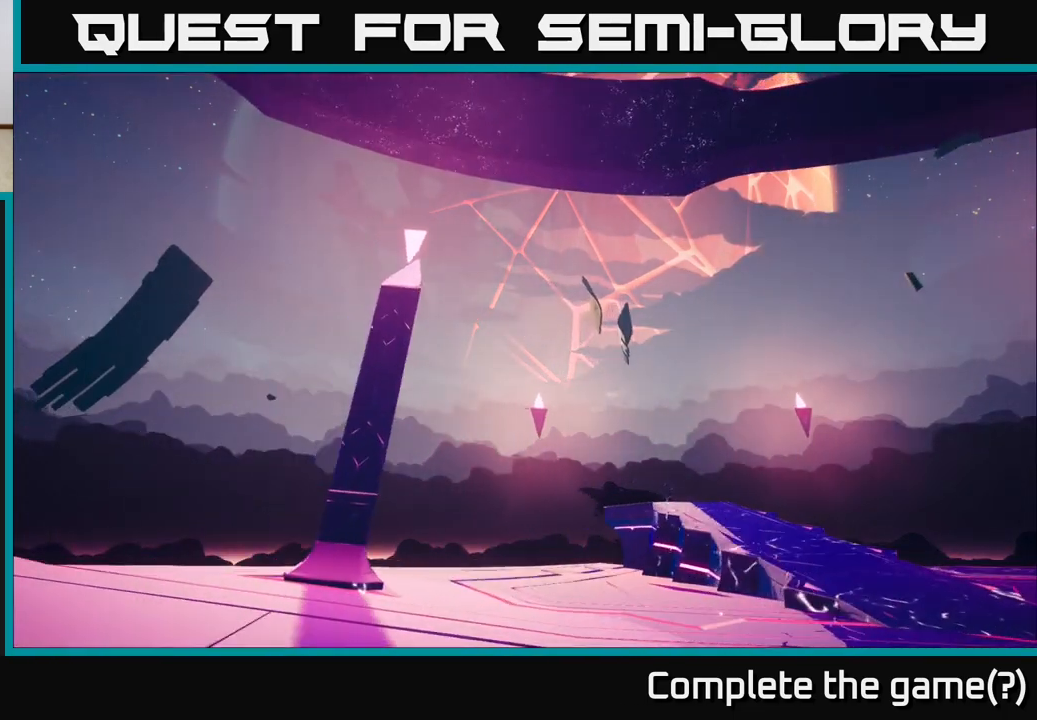
{"buttons": [], "left_stick": "center", "right_stick": "left", "events": [[217, "right_stick", "down-left"], [233, "left_stick", "down"], [433, "right_stick", "left"], [450, "left_stick", "center"]]}
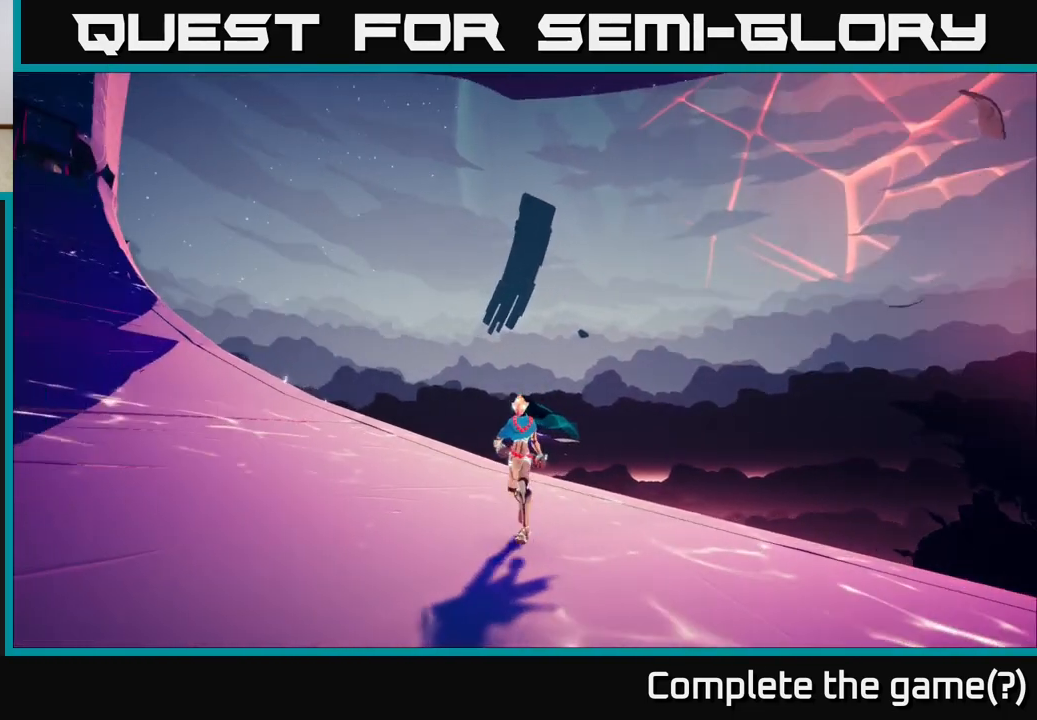
{"buttons": [], "left_stick": "up", "right_stick": "center", "events": [[200, "right_stick", "up-left"], [267, "left_stick", "up"], [483, "right_stick", "center"]]}
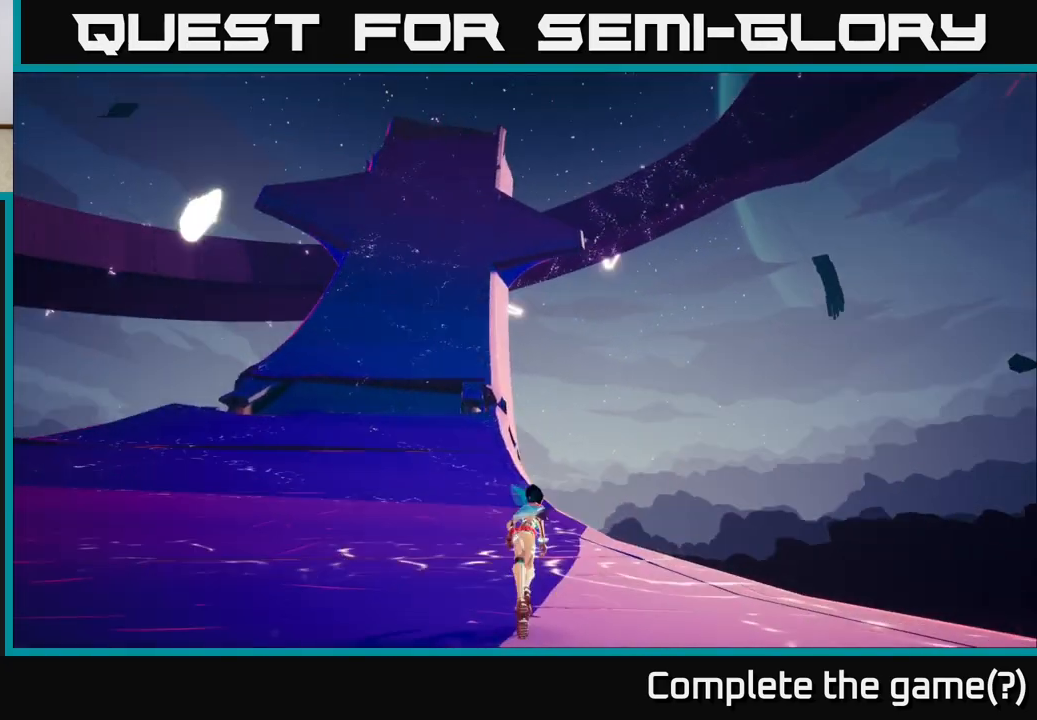
{"buttons": [], "left_stick": "up", "right_stick": "center", "events": [[200, "left_stick", "up-left"], [217, "right_stick", "up-left"], [417, "left_stick", "up"], [483, "right_stick", "center"]]}
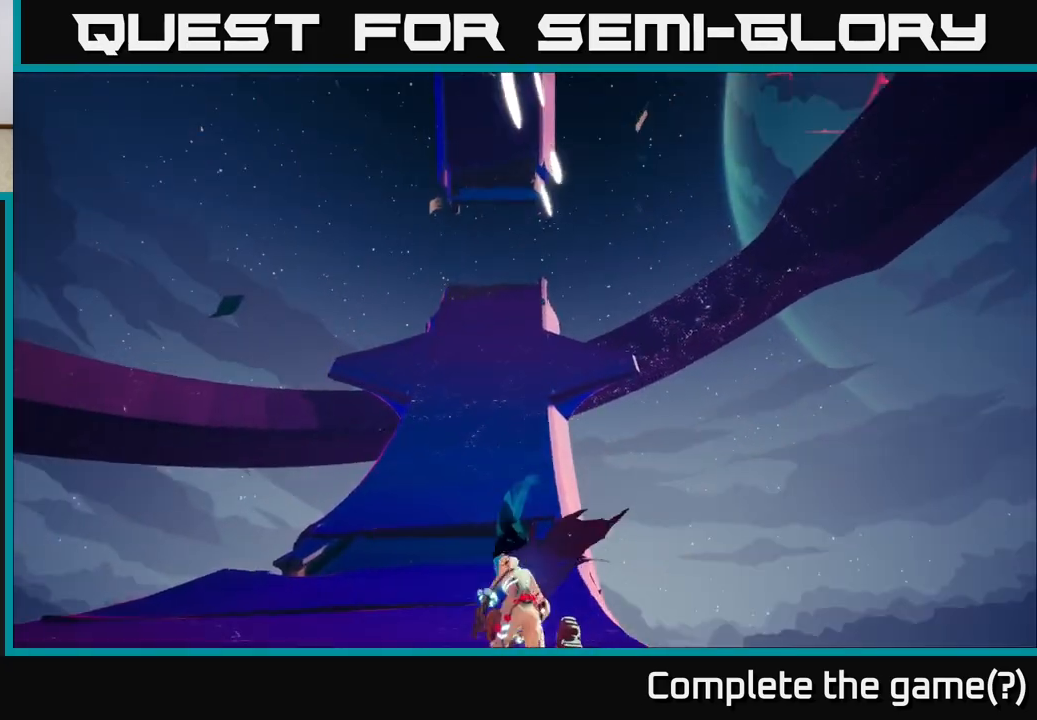
{"buttons": ["L2", "R2"], "left_stick": "up", "right_stick": "center", "events": [[317, "right_stick", "up-left"], [333, "L2", "down"], [417, "R2", "down"], [417, "right_stick", "center"]]}
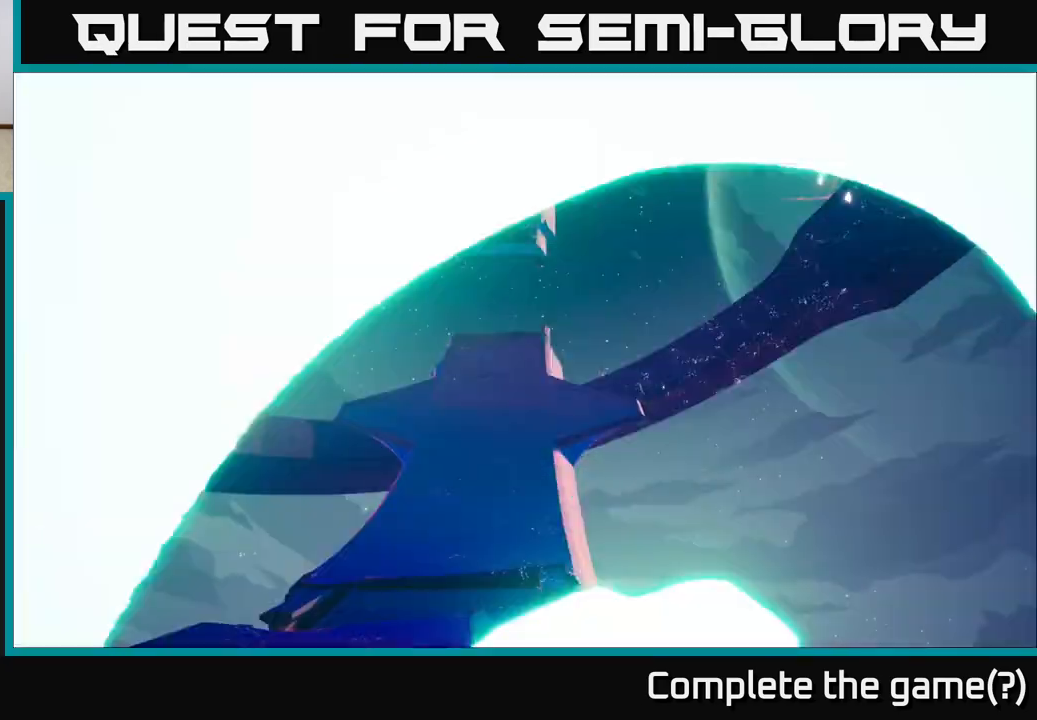
{"buttons": ["L2", "R2"], "left_stick": "up-left", "right_stick": "center", "events": [[400, "left_stick", "up-left"]]}
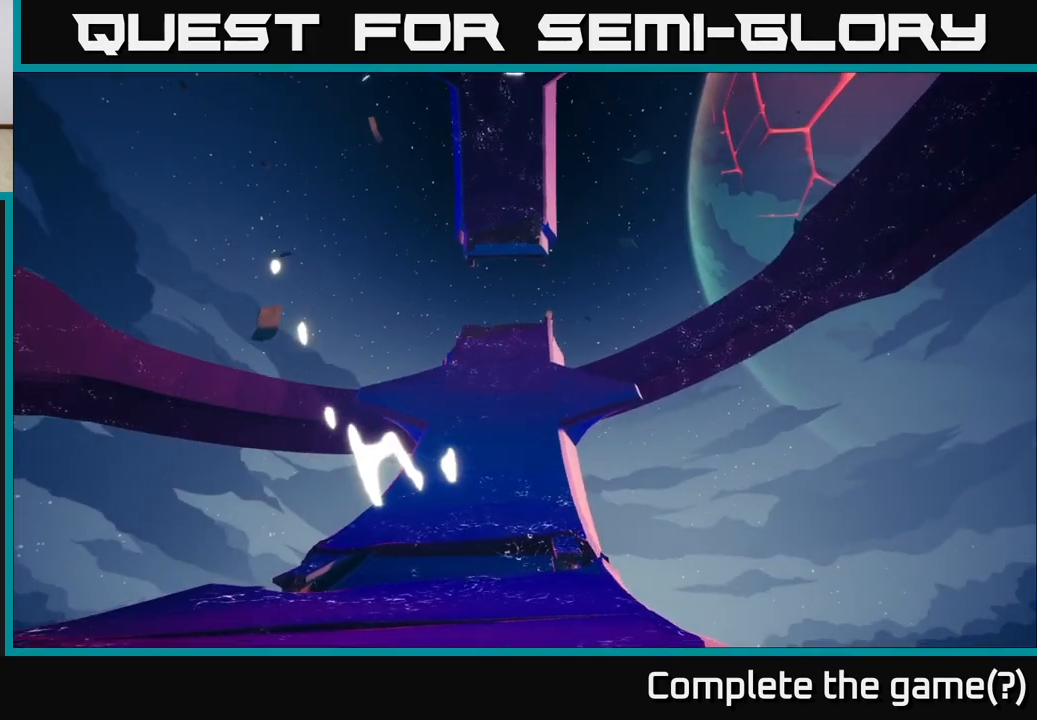
{"buttons": ["L2", "R2"], "left_stick": "up", "right_stick": "down", "events": [[117, "left_stick", "up"], [200, "right_stick", "down"]]}
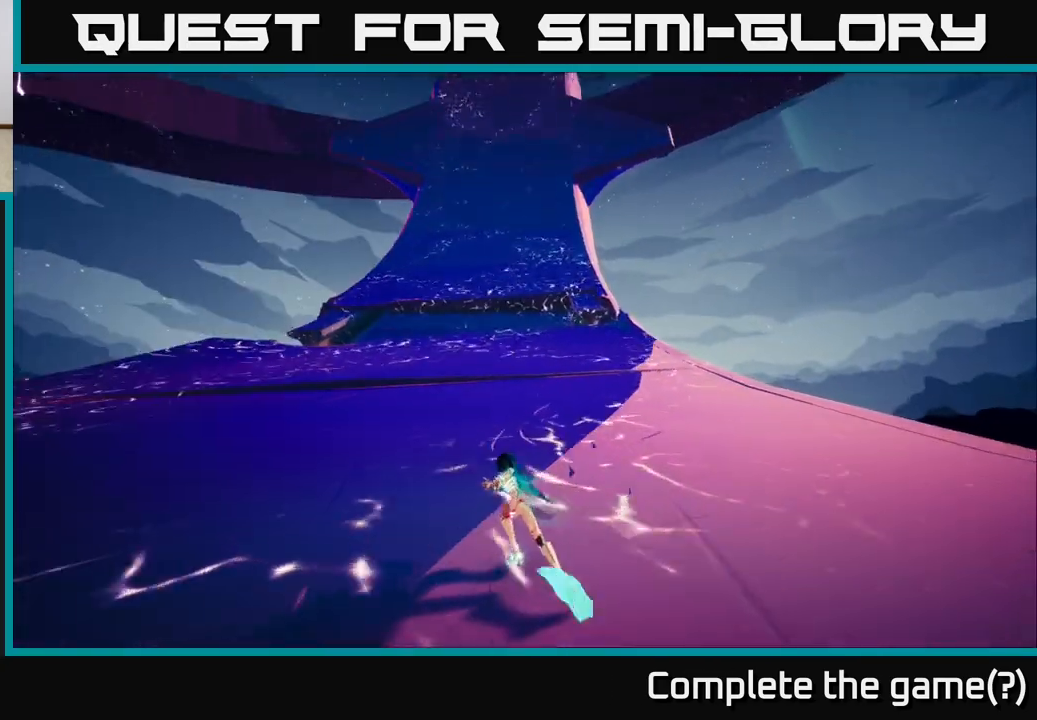
{"buttons": ["L2", "R2"], "left_stick": "up", "right_stick": "center", "events": [[83, "right_stick", "center"]]}
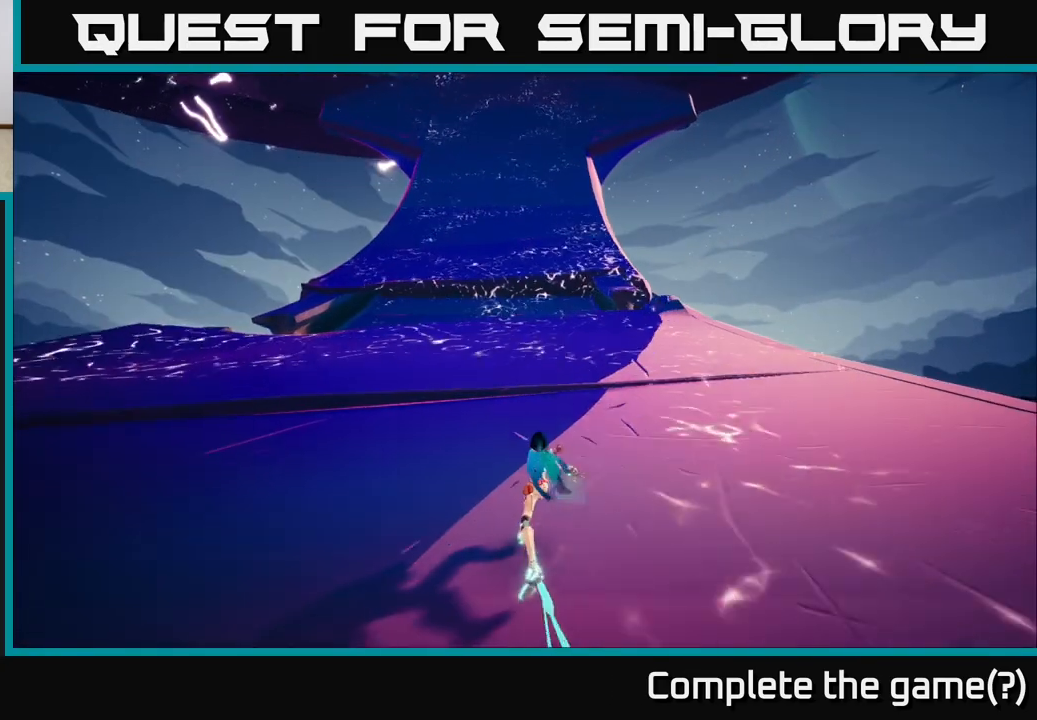
{"buttons": ["L2", "R2"], "left_stick": "up", "right_stick": "center", "events": []}
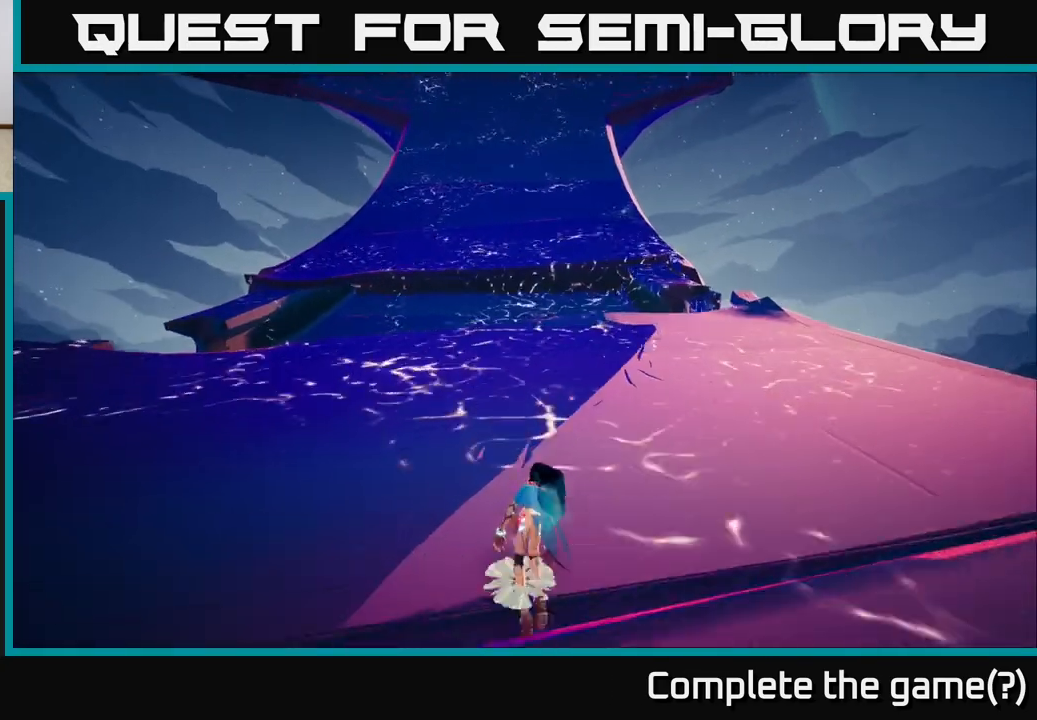
{"buttons": ["L2", "R2"], "left_stick": "up", "right_stick": "center", "events": []}
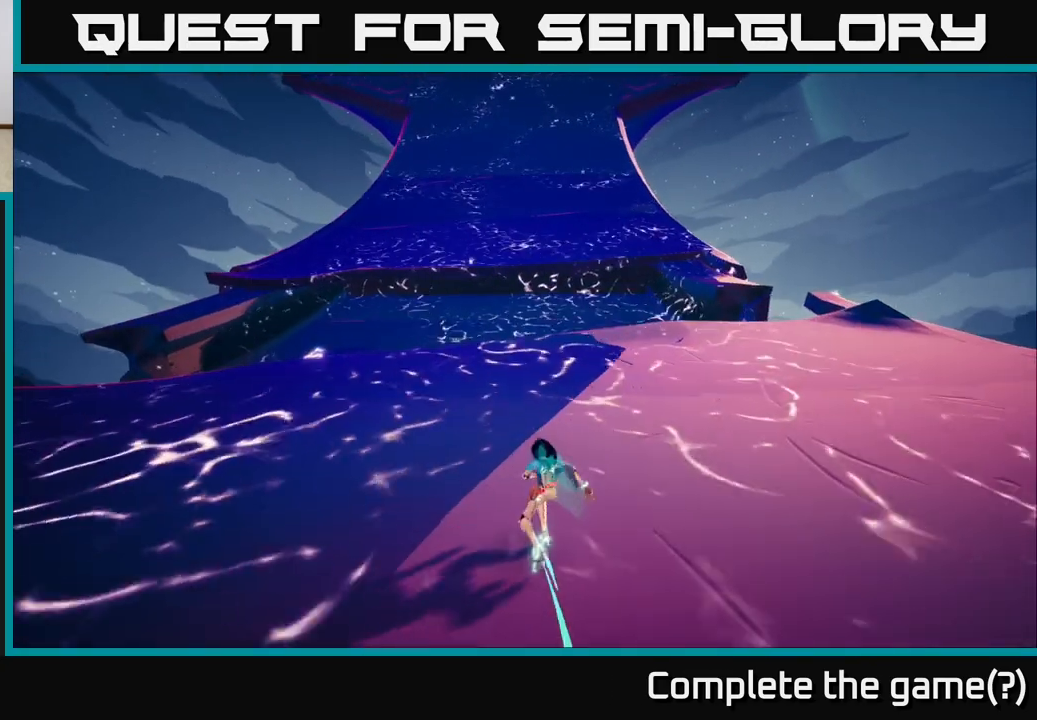
{"buttons": ["L2", "R2"], "left_stick": "up", "right_stick": "center", "events": [[250, "R2", "up"], [400, "R2", "down"]]}
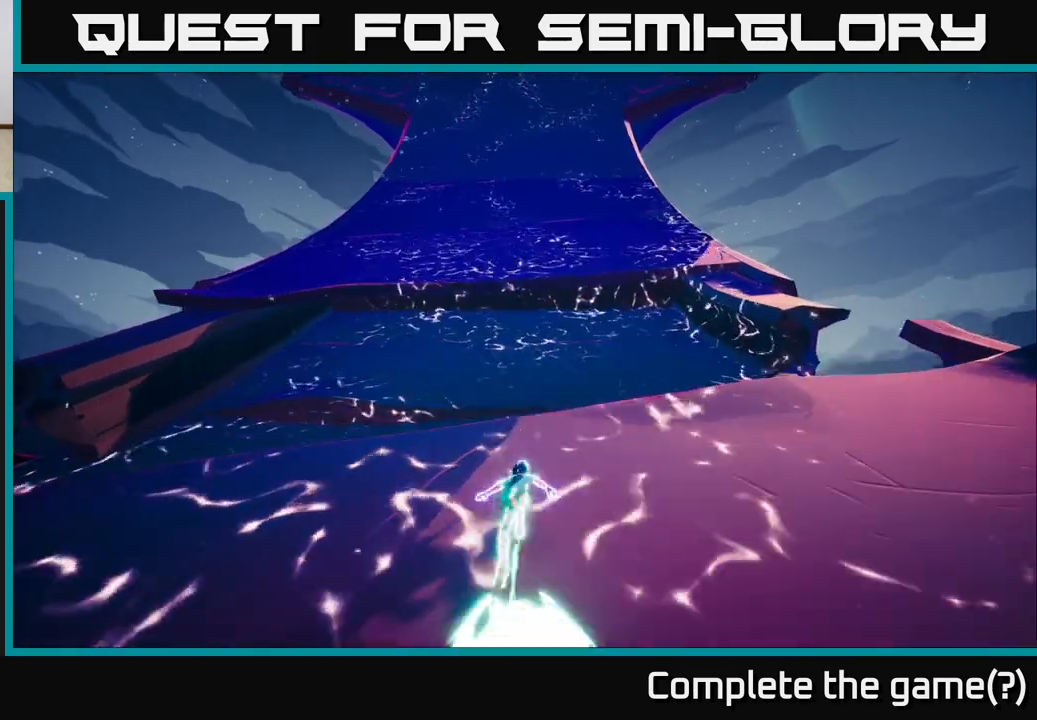
{"buttons": ["L2", "R2"], "left_stick": "up", "right_stick": "center", "events": []}
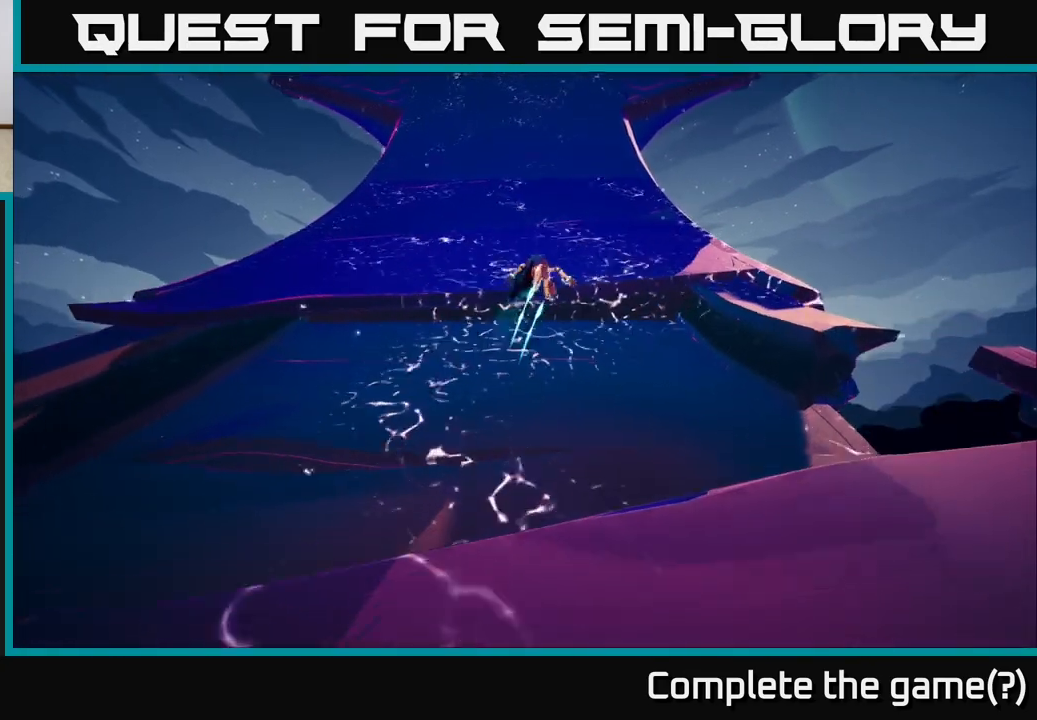
{"buttons": [], "left_stick": "up", "right_stick": "up", "events": [[133, "right_stick", "up"], [300, "L2", "up"], [500, "R2", "up"]]}
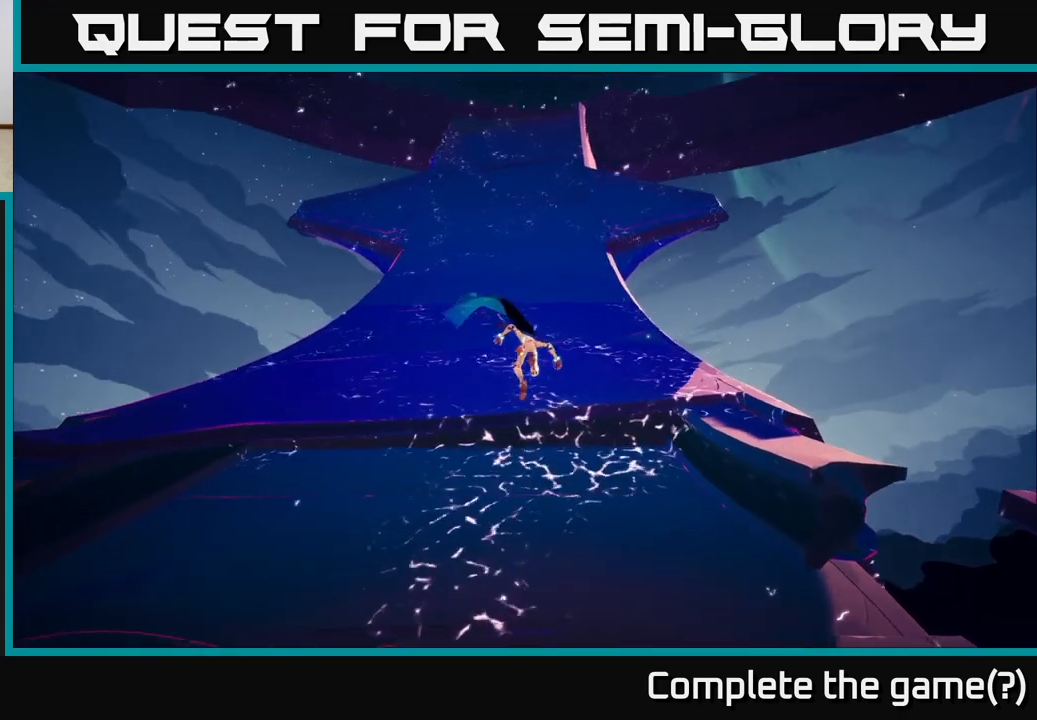
{"buttons": [], "left_stick": "up", "right_stick": "down", "events": [[17, "right_stick", "center"], [300, "right_stick", "down"]]}
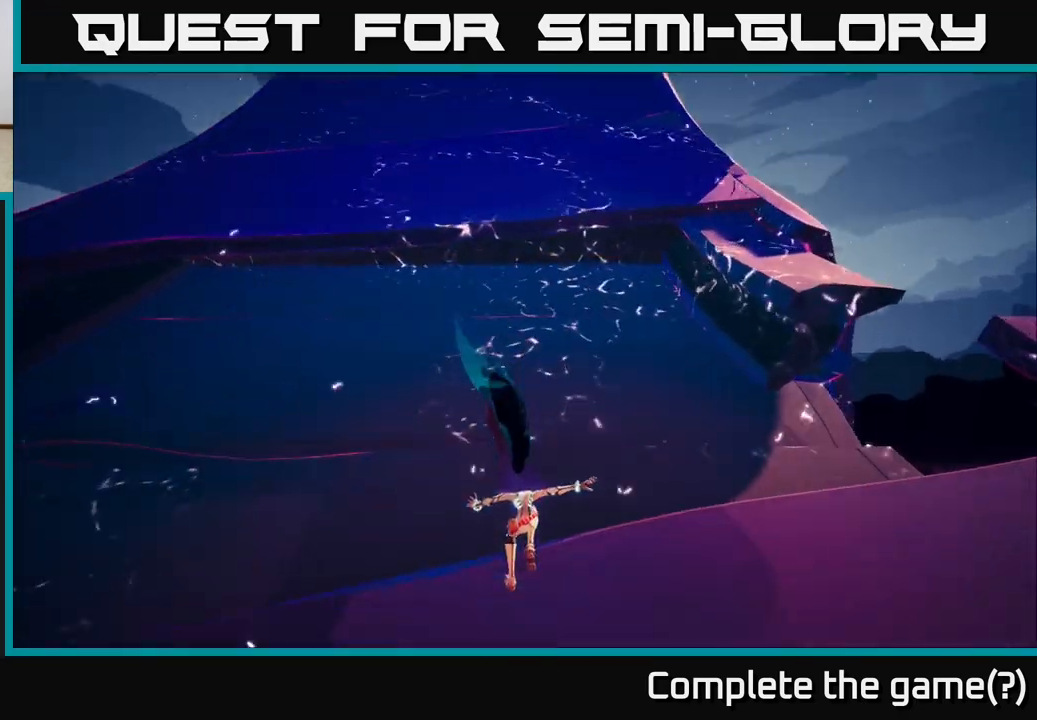
{"buttons": ["L2", "R2"], "left_stick": "up", "right_stick": "center", "events": [[100, "right_stick", "center"], [150, "L2", "down"], [217, "R2", "down"]]}